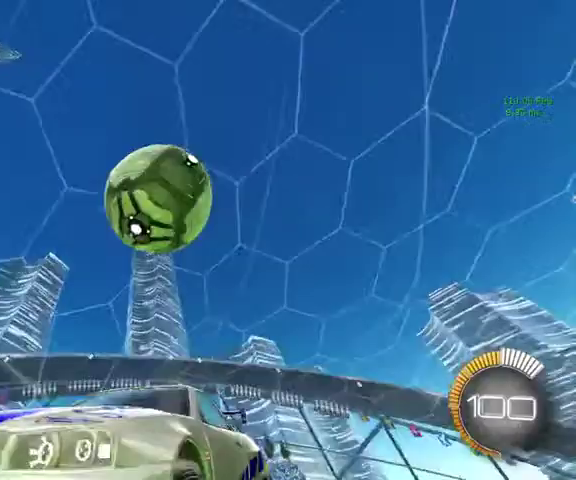
Gameplay with a controller (Xbox layout); each line is a JSON object with the inputs held at the frame after it. "events" lists button and stick changes between this image and that frame as [ms after this image, input, new state], when the widget could be followed in between.
{"buttons": [], "left_stick": "center", "right_stick": "center", "events": [[433, "left_stick", "center"]]}
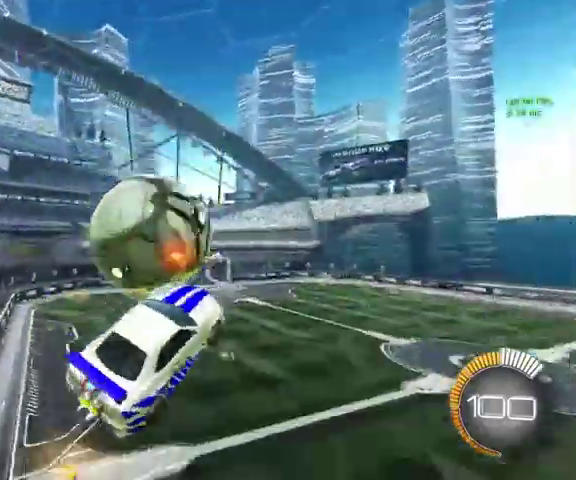
{"buttons": ["L1"], "left_stick": "center", "right_stick": "center", "events": [[367, "L1", "down"]]}
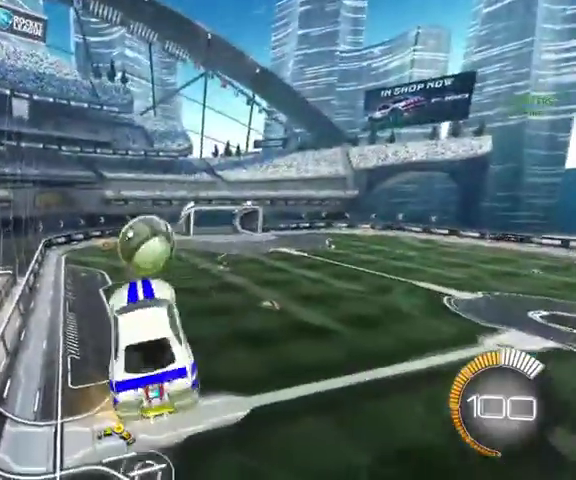
{"buttons": [], "left_stick": "center", "right_stick": "center", "events": [[67, "L1", "up"], [133, "left_stick", "up-right"], [200, "left_stick", "center"], [267, "R1", "down"], [467, "R1", "up"]]}
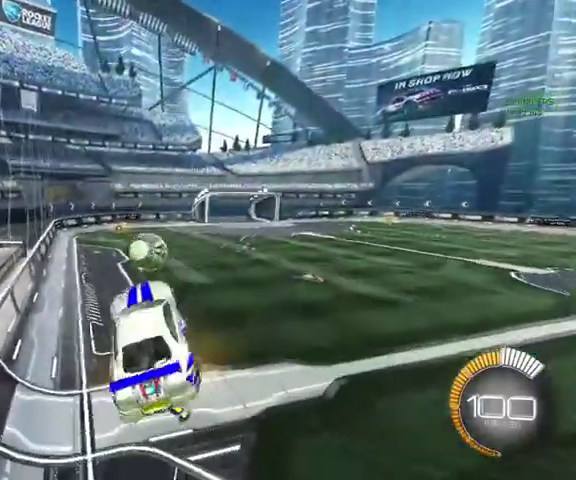
{"buttons": ["B"], "left_stick": "up", "right_stick": "center", "events": [[467, "B", "down"], [467, "left_stick", "up"]]}
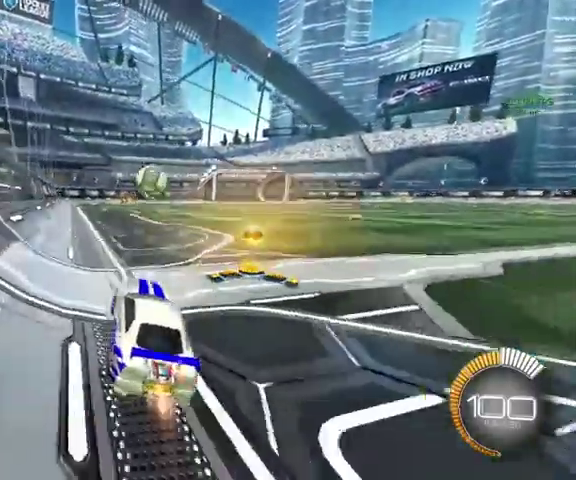
{"buttons": ["A", "B", "L1", "L3"], "left_stick": "down-right", "right_stick": "center"}
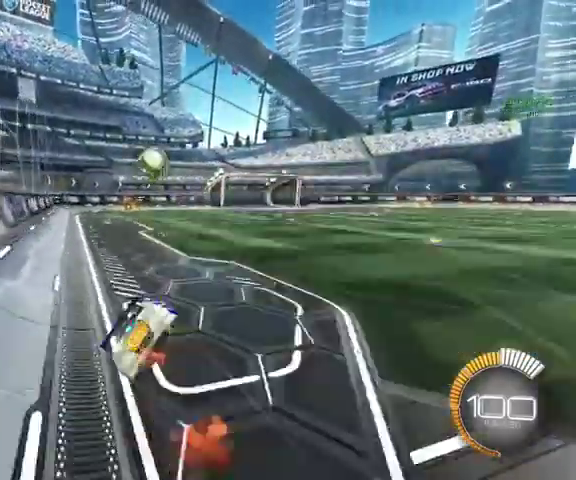
{"buttons": ["B", "L1"], "left_stick": "down-left", "right_stick": "center", "events": [[33, "L3", "up"], [33, "left_stick", "down"], [67, "A", "up"], [300, "left_stick", "down-left"]]}
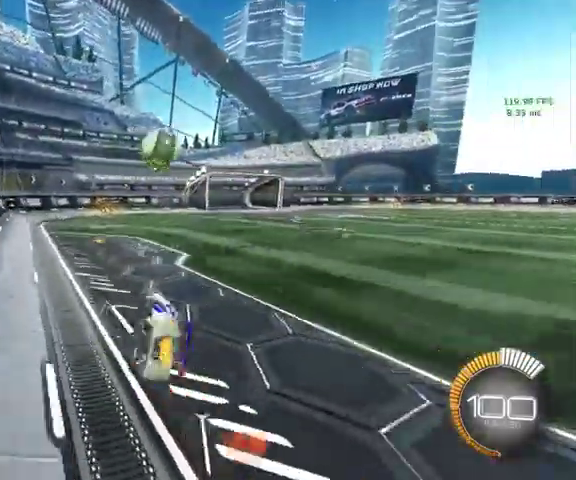
{"buttons": [], "left_stick": "right", "right_stick": "center", "events": [[100, "B", "up"], [167, "L1", "up"], [233, "left_stick", "down"], [433, "left_stick", "center"], [500, "left_stick", "right"]]}
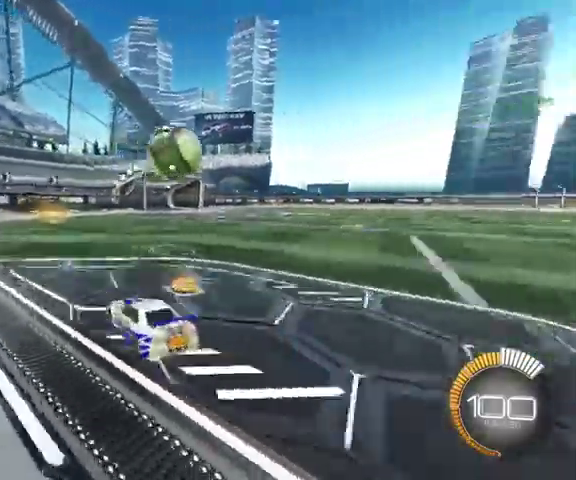
{"buttons": ["A"], "left_stick": "up-left", "right_stick": "center", "events": [[267, "left_stick", "up-right"], [300, "A", "down"], [367, "A", "up"], [367, "left_stick", "up-left"], [433, "A", "down"]]}
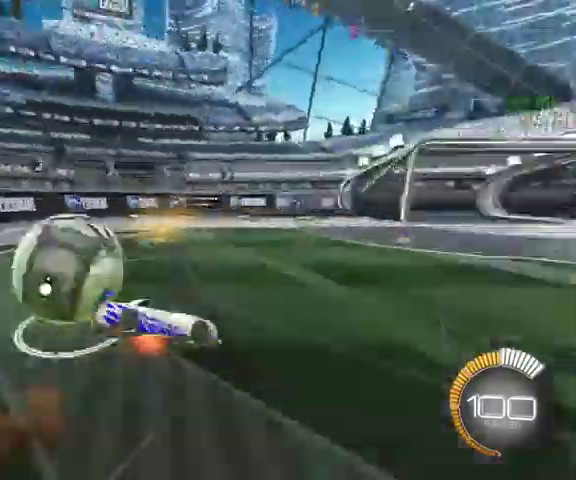
{"buttons": [], "left_stick": "down", "right_stick": "center", "events": [[33, "A", "up"], [200, "START", "down"], [300, "START", "up"], [333, "left_stick", "down"]]}
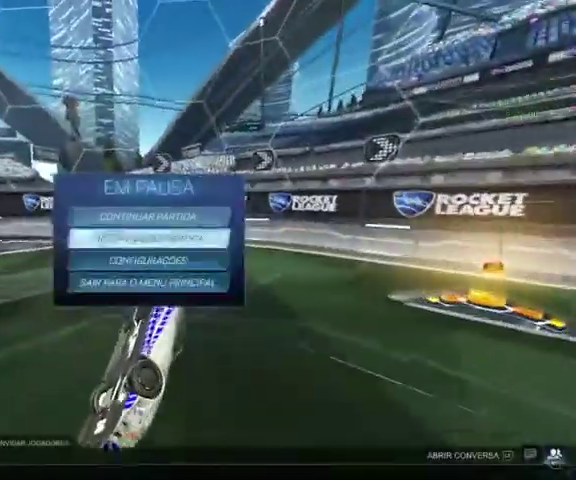
{"buttons": [], "left_stick": "center", "right_stick": "center", "events": [[200, "left_stick", "center"], [367, "A", "down"], [433, "A", "up"]]}
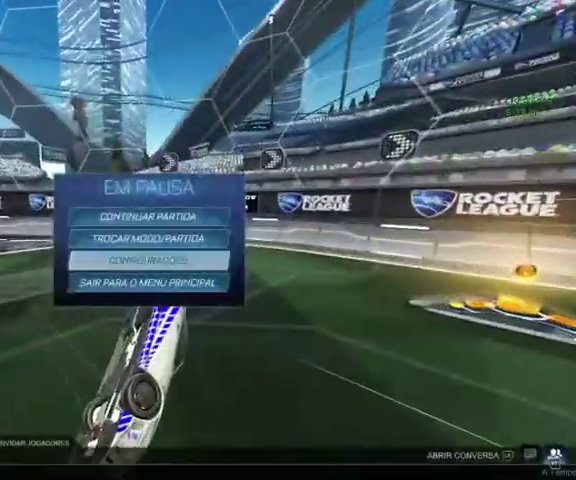
{"buttons": ["B"], "left_stick": "center", "right_stick": "center", "events": [[133, "R1", "down"], [233, "R1", "up"], [500, "B", "down"]]}
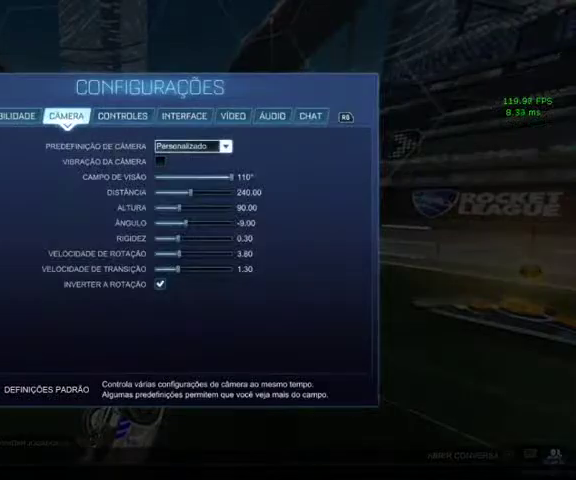
{"buttons": [], "left_stick": "center", "right_stick": "center", "events": [[133, "B", "up"], [300, "B", "down"], [367, "B", "up"]]}
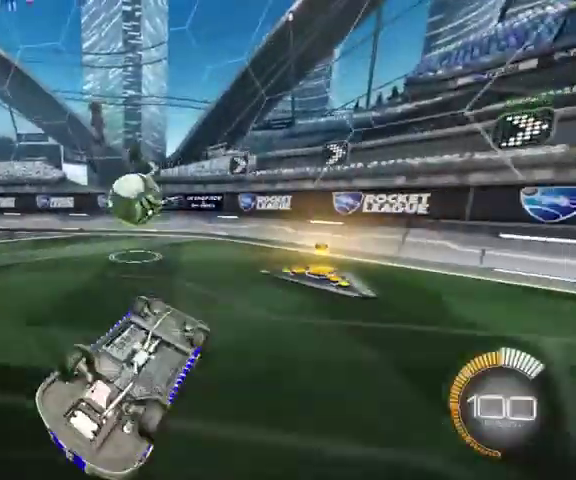
{"buttons": [], "left_stick": "center", "right_stick": "center", "events": []}
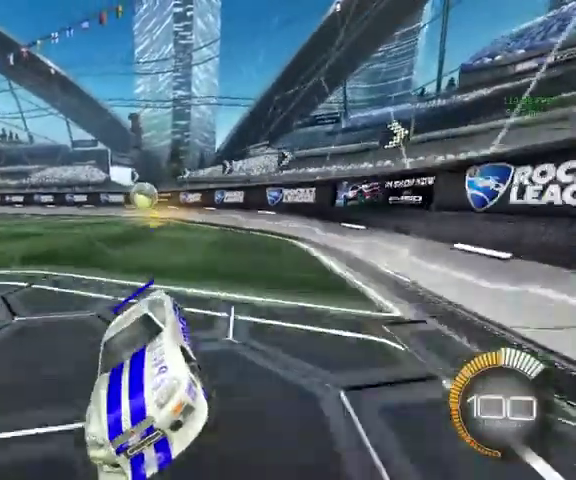
{"buttons": ["START"], "left_stick": "center", "right_stick": "center", "events": [[400, "START", "down"]]}
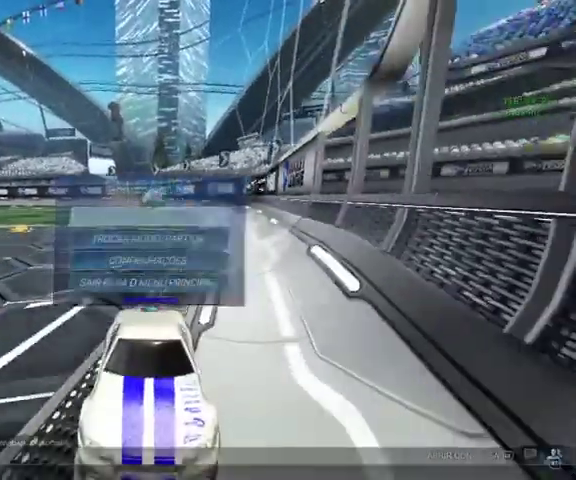
{"buttons": ["A"], "left_stick": "center", "right_stick": "center", "events": [[33, "START", "up"], [200, "left_stick", "down"], [367, "left_stick", "center"], [467, "A", "down"]]}
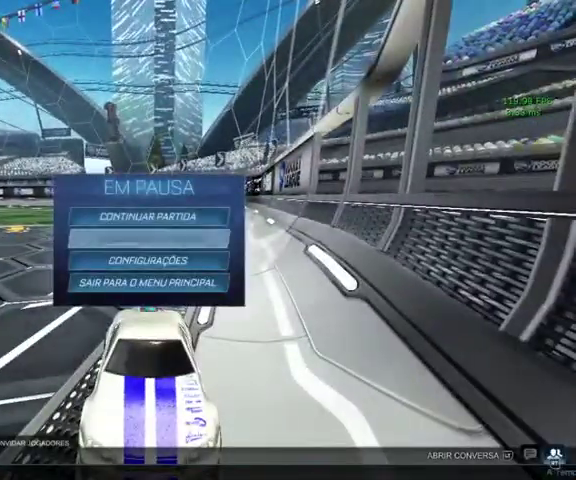
{"buttons": [], "left_stick": "up-left", "right_stick": "center", "events": [[67, "A", "up"], [400, "left_stick", "up-left"]]}
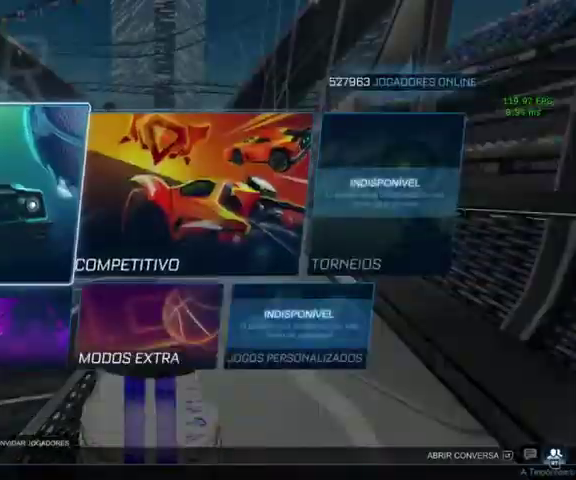
{"buttons": [], "left_stick": "center", "right_stick": "center", "events": [[33, "left_stick", "center"], [200, "A", "down"], [267, "A", "up"]]}
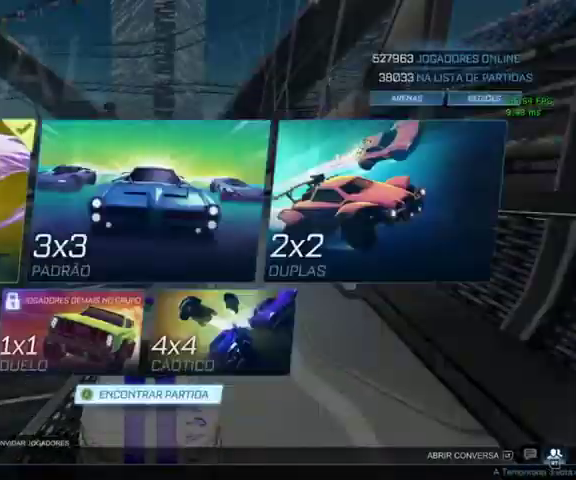
{"buttons": [], "left_stick": "center", "right_stick": "center", "events": []}
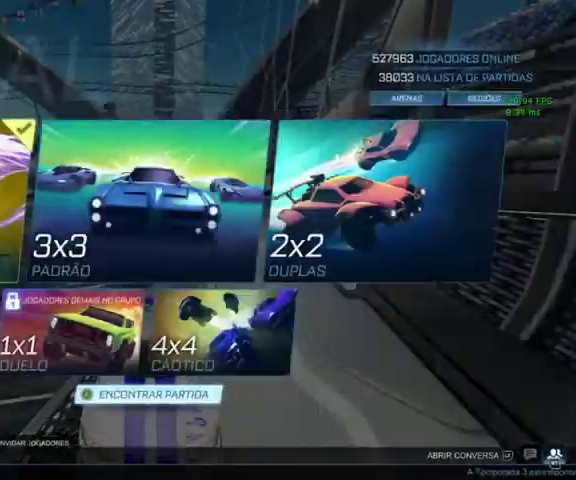
{"buttons": [], "left_stick": "center", "right_stick": "center", "events": [[267, "A", "down"], [367, "A", "up"]]}
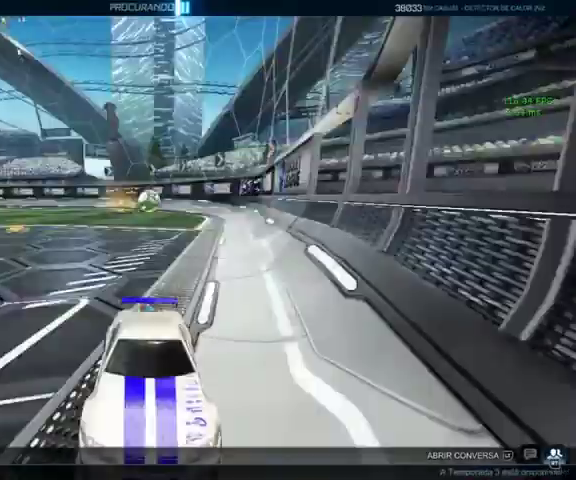
{"buttons": [], "left_stick": "center", "right_stick": "center", "events": [[33, "B", "down"], [333, "B", "up"], [333, "L2", "down"], [467, "L2", "up"]]}
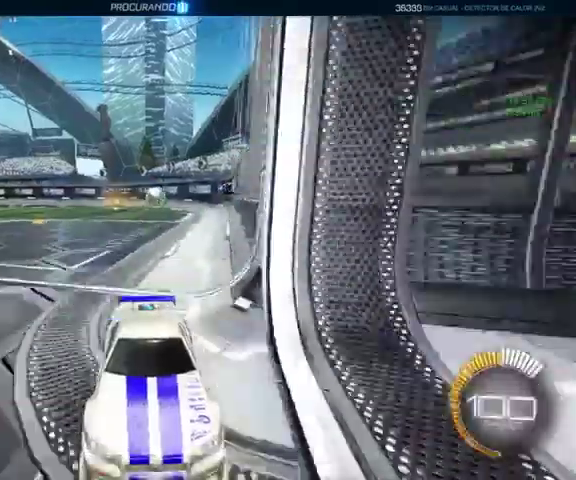
{"buttons": ["B", "L3"], "left_stick": "up-left", "right_stick": "center", "events": [[133, "B", "down"], [267, "left_stick", "up-left"], [333, "Y", "down"], [400, "L3", "down"], [500, "Y", "up"]]}
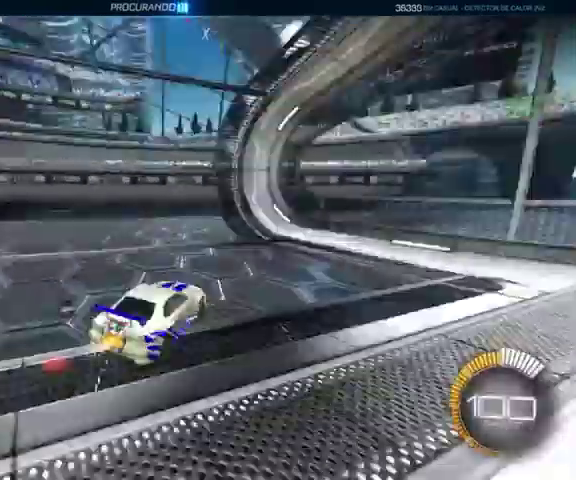
{"buttons": ["B"], "left_stick": "up-left", "right_stick": "center"}
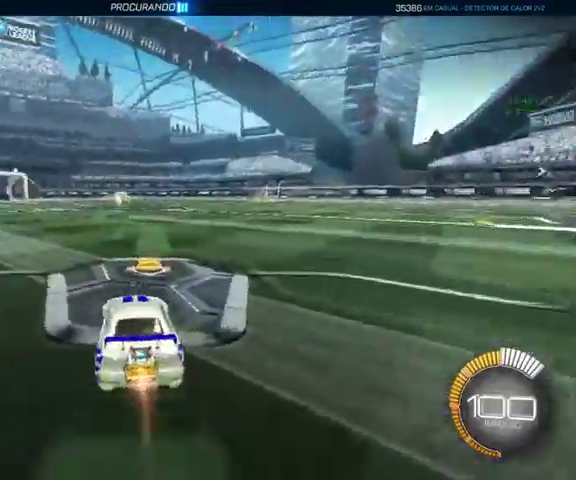
{"buttons": ["DPAD_UP"], "left_stick": "center", "right_stick": "center", "events": [[33, "left_stick", "left"], [267, "left_stick", "up-left"], [400, "B", "up"], [433, "left_stick", "center"], [467, "DPAD_UP", "down"]]}
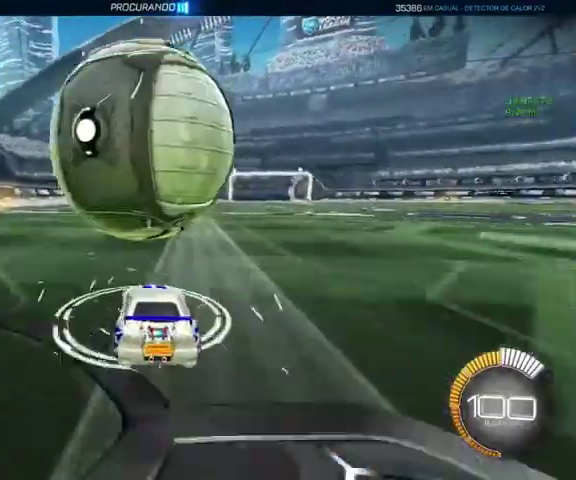
{"buttons": [], "left_stick": "up", "right_stick": "center", "events": [[33, "DPAD_UP", "up"], [167, "left_stick", "up"], [233, "B", "down"], [400, "B", "up"]]}
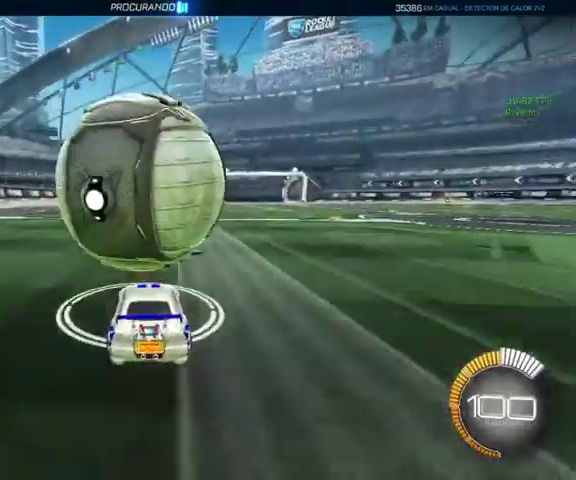
{"buttons": ["L1"], "left_stick": "up-right", "right_stick": "center", "events": [[33, "A", "down"], [67, "L1", "down"], [67, "left_stick", "down-right"], [300, "A", "up"], [433, "left_stick", "right"], [500, "left_stick", "up-right"]]}